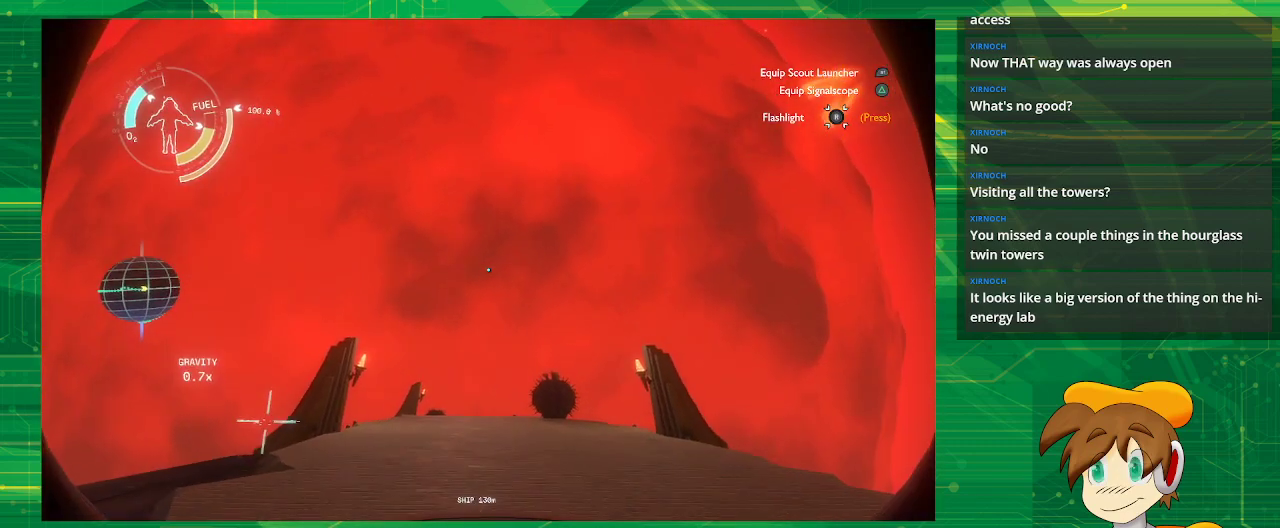
Gameplay with a controller (PlayStation layout); each line is a JSON object with the inputs held at the frame after it. "events" lists button and stick changes between this image and that frame as [ms after this image, input, new state], when the widget could be followed in between. Not read: L3 R3.
{"buttons": [], "left_stick": "up", "right_stick": "center", "events": []}
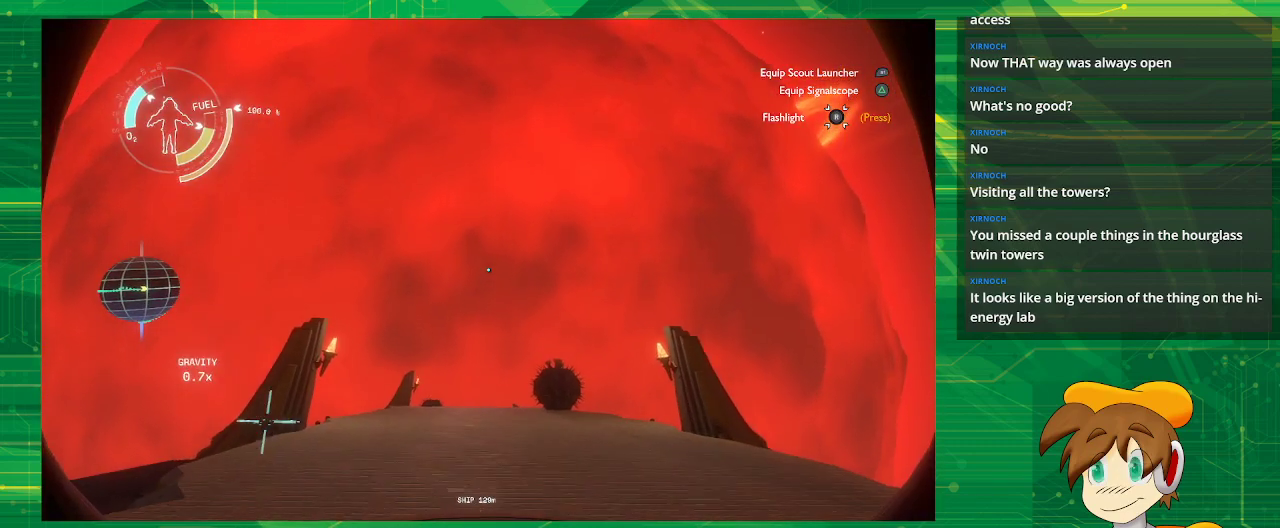
{"buttons": [], "left_stick": "center", "right_stick": "up", "events": [[300, "left_stick", "center"], [400, "right_stick", "up"]]}
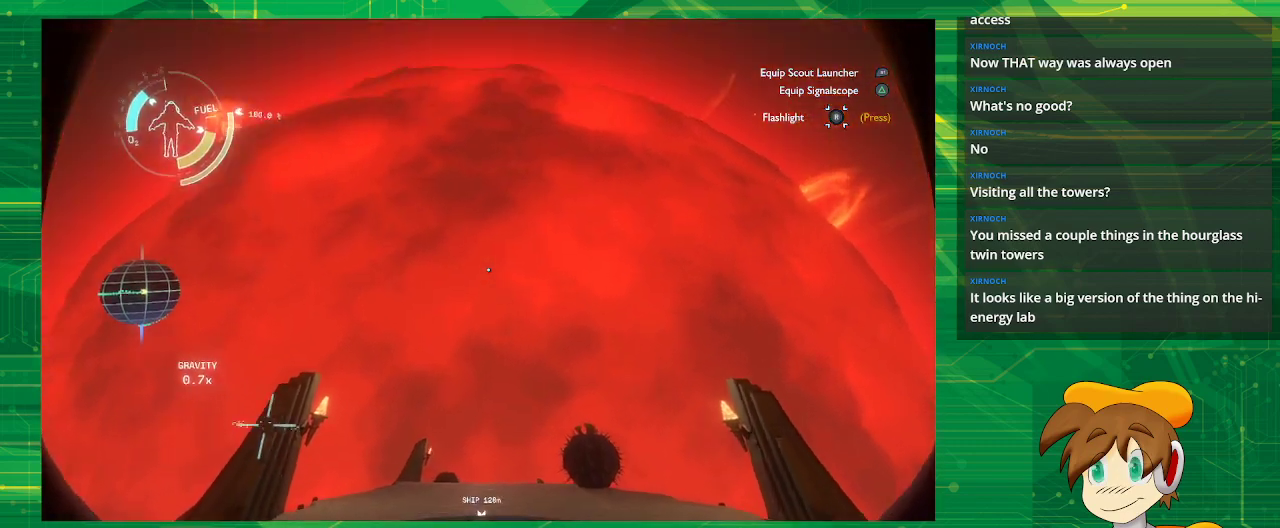
{"buttons": [], "left_stick": "center", "right_stick": "center", "events": [[67, "right_stick", "center"]]}
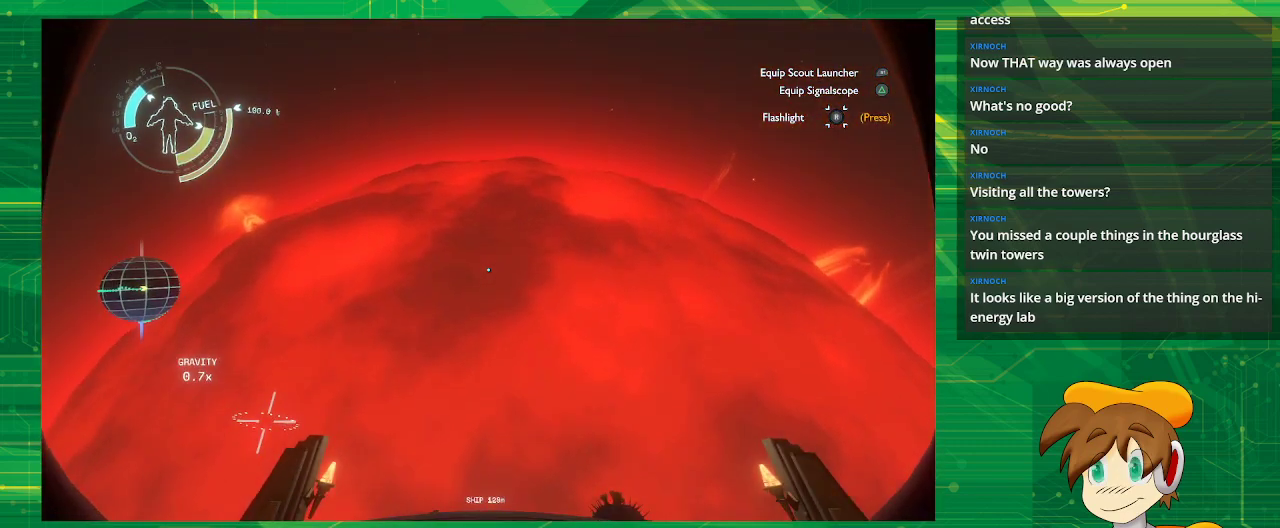
{"buttons": [], "left_stick": "center", "right_stick": "center", "events": []}
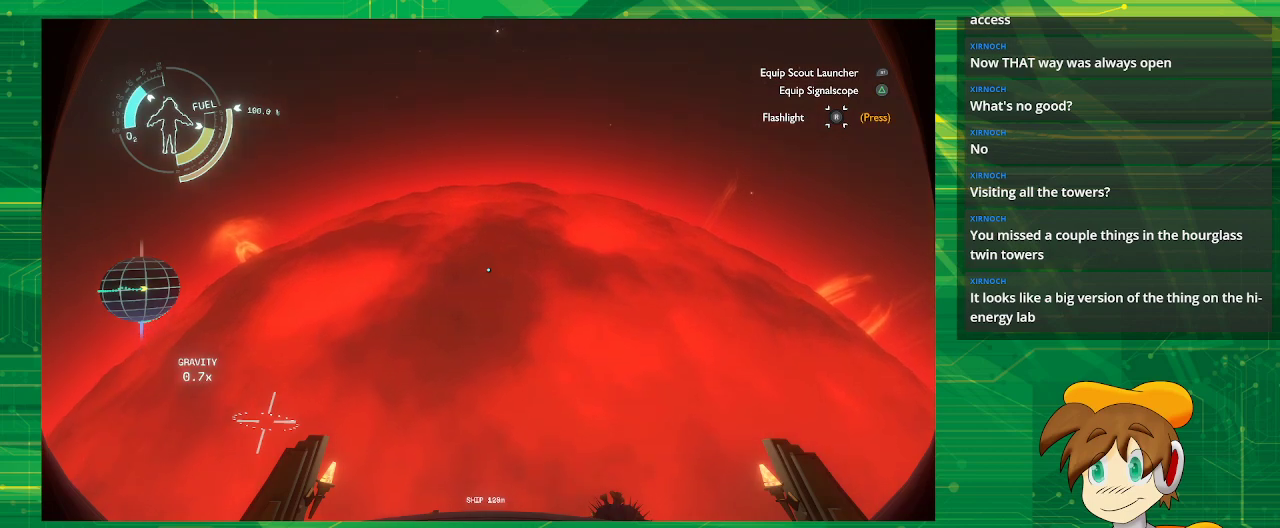
{"buttons": [], "left_stick": "center", "right_stick": "center", "events": [[33, "right_stick", "down"], [317, "right_stick", "center"]]}
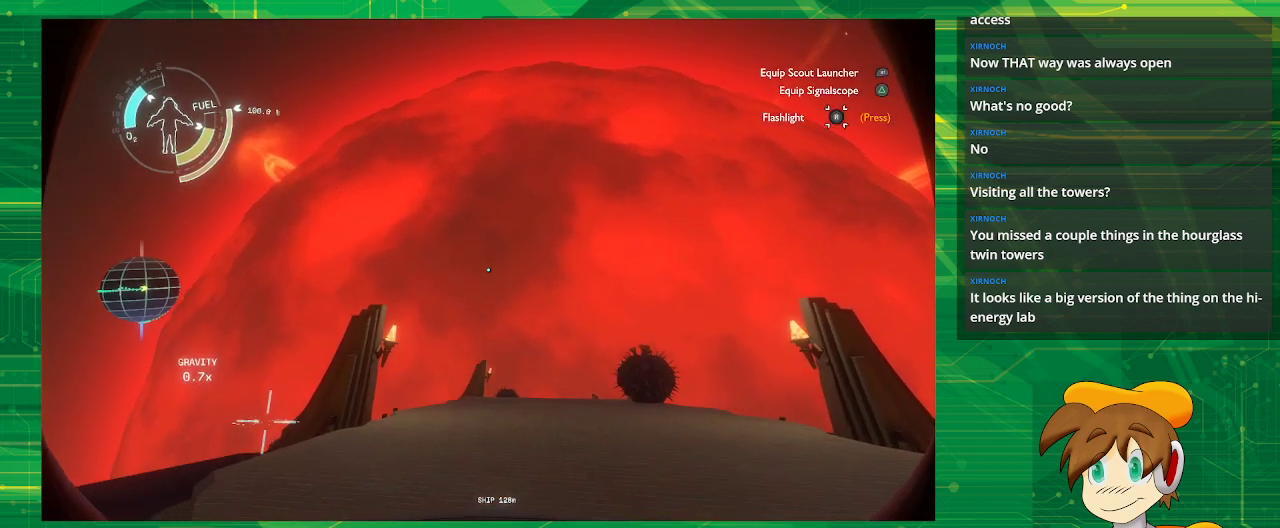
{"buttons": [], "left_stick": "center", "right_stick": "center", "events": []}
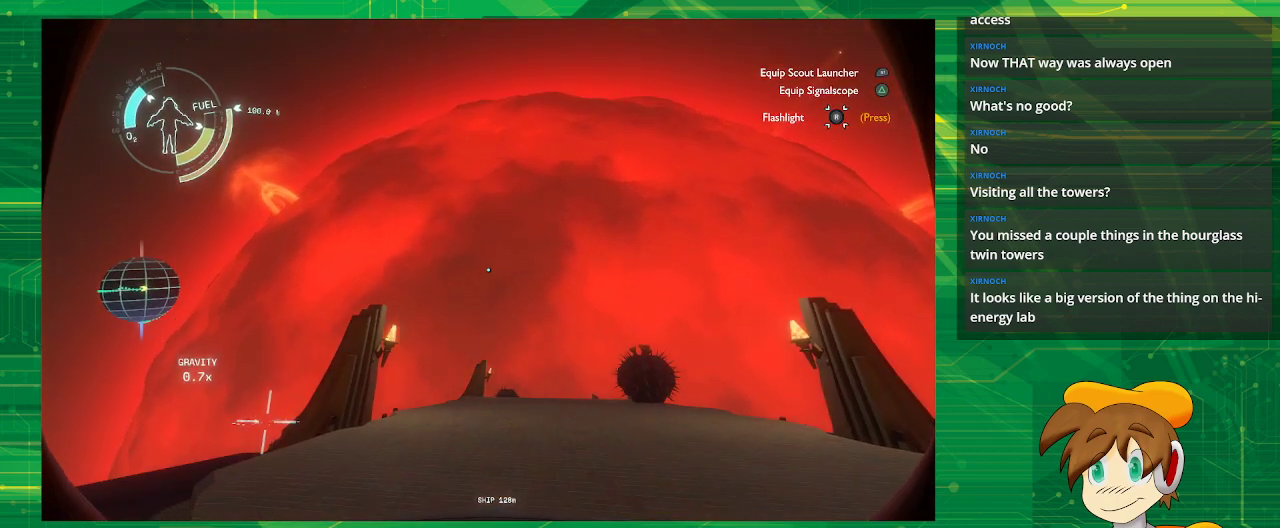
{"buttons": [], "left_stick": "center", "right_stick": "center", "events": []}
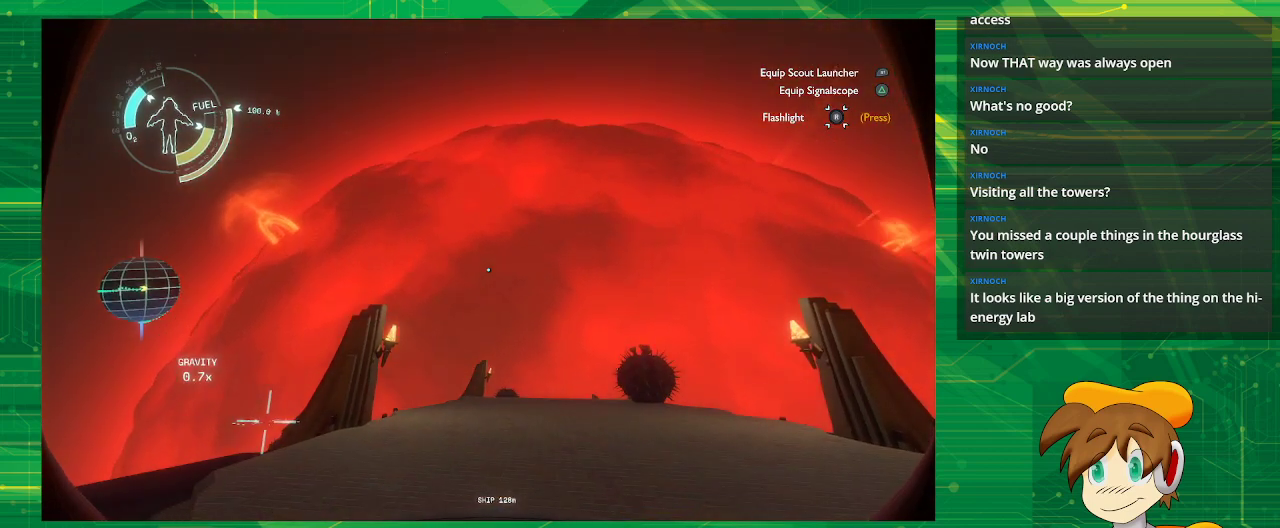
{"buttons": [], "left_stick": "center", "right_stick": "center", "events": [[100, "right_stick", "down"], [250, "right_stick", "center"]]}
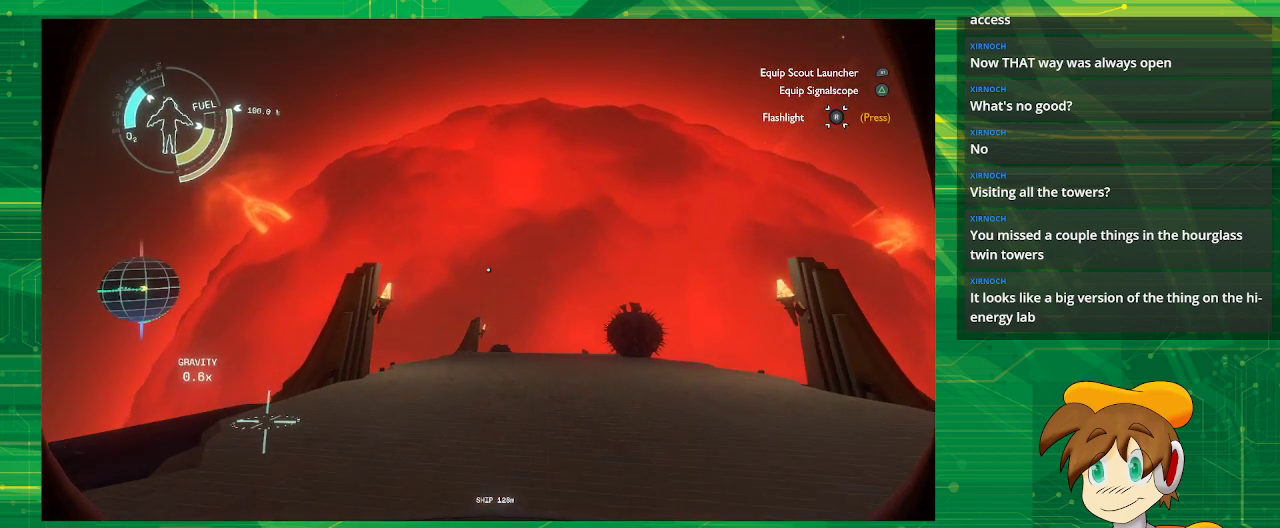
{"buttons": [], "left_stick": "center", "right_stick": "down", "events": [[400, "right_stick", "down"]]}
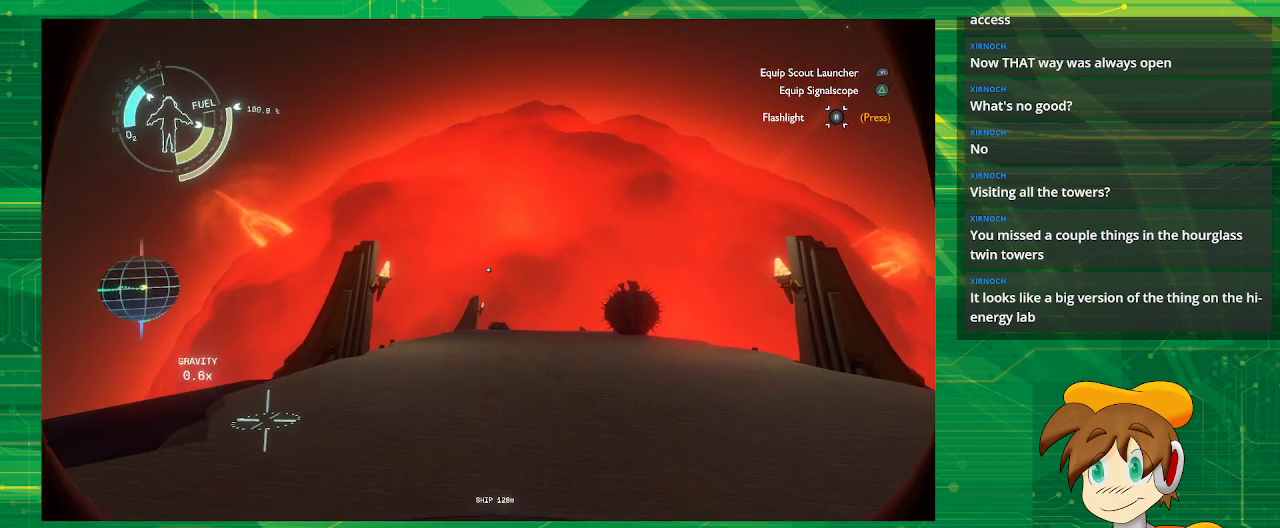
{"buttons": [], "left_stick": "center", "right_stick": "center", "events": [[33, "right_stick", "center"]]}
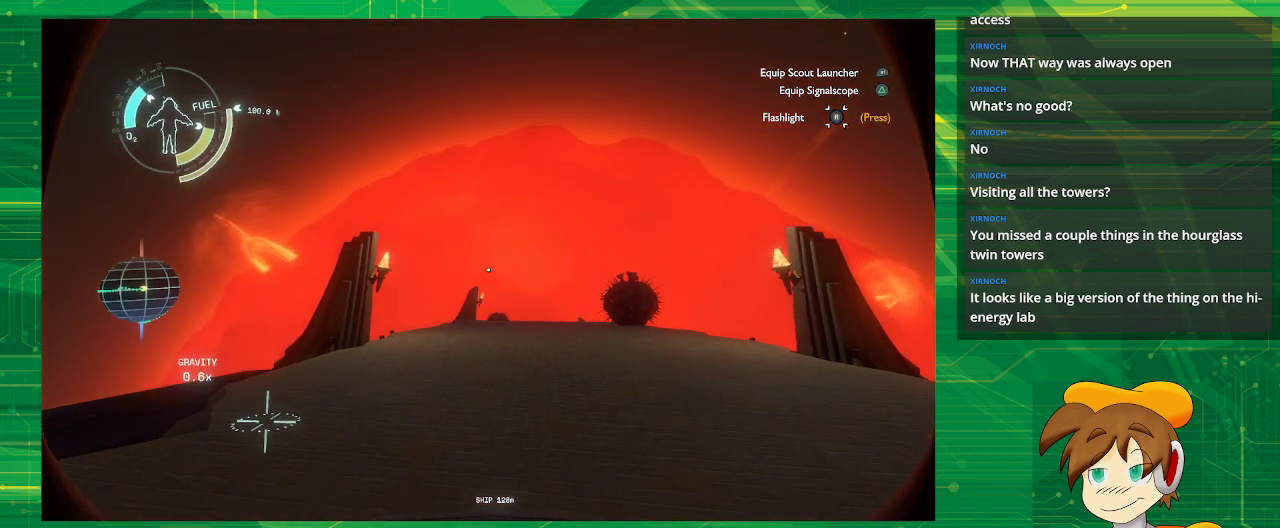
{"buttons": [], "left_stick": "up", "right_stick": "center", "events": [[233, "left_stick", "up"]]}
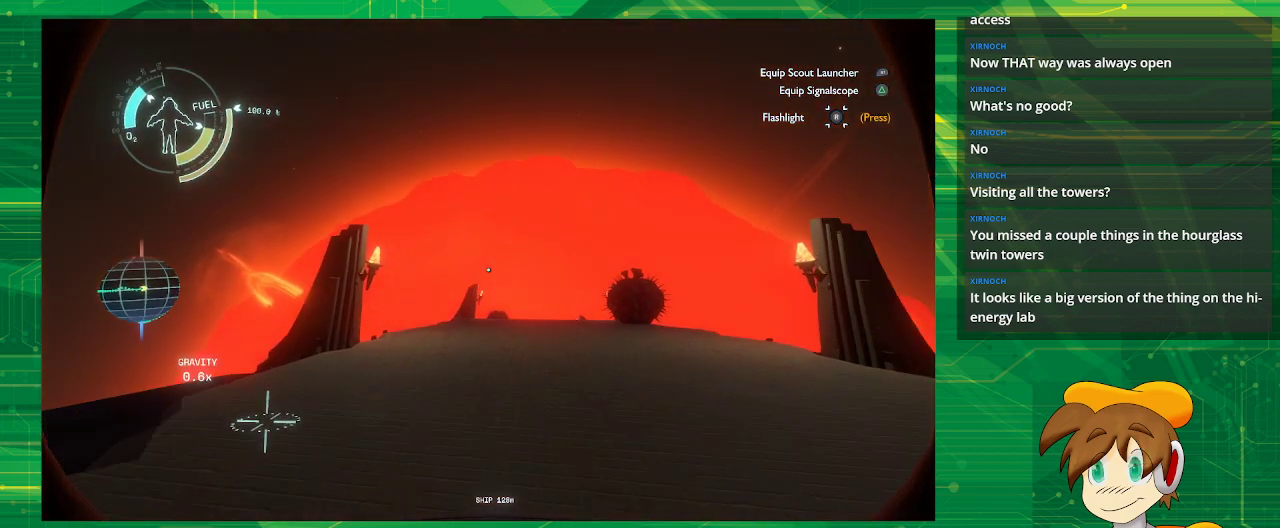
{"buttons": [], "left_stick": "up", "right_stick": "center", "events": []}
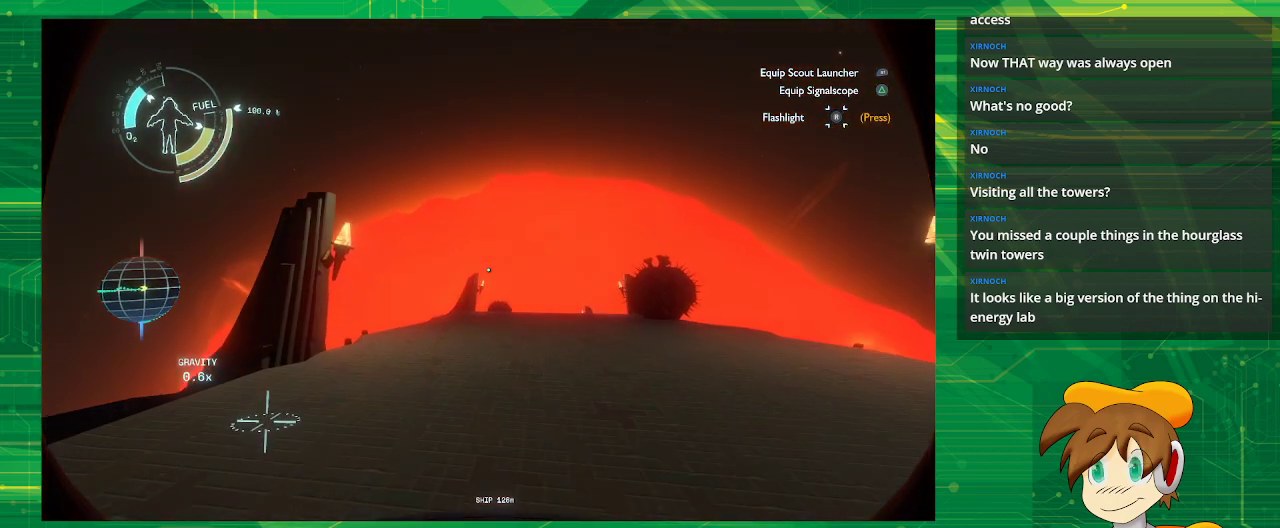
{"buttons": [], "left_stick": "up", "right_stick": "center", "events": []}
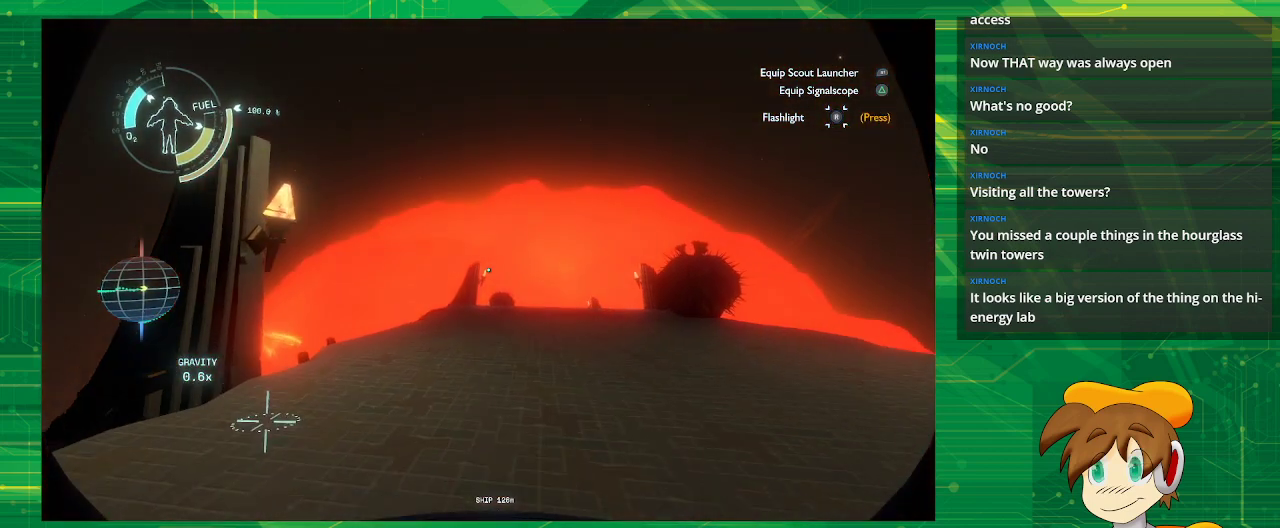
{"buttons": [], "left_stick": "up", "right_stick": "center", "events": []}
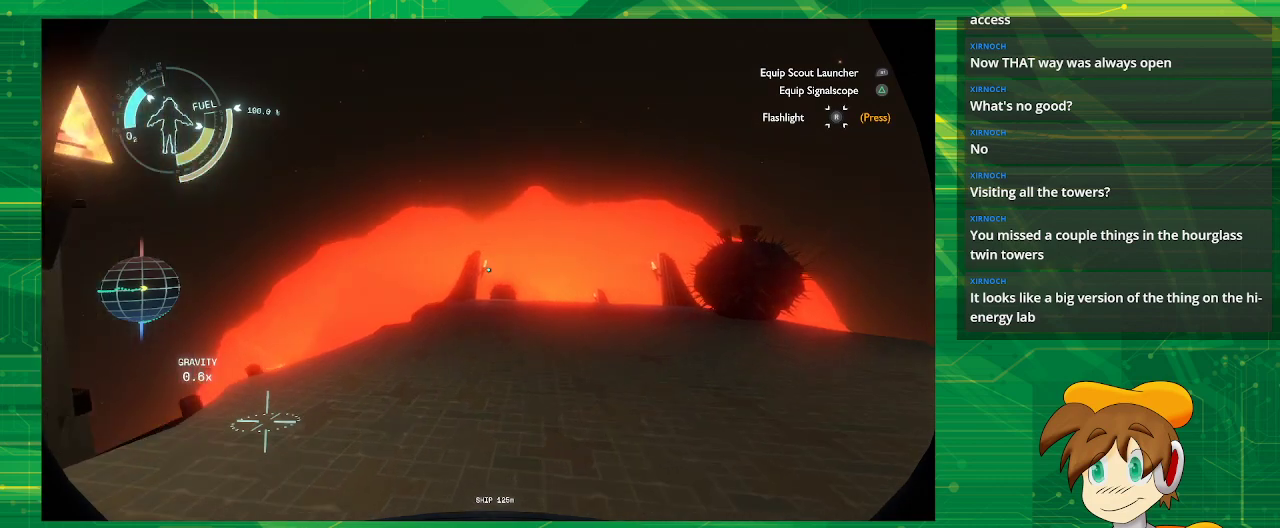
{"buttons": [], "left_stick": "up", "right_stick": "center", "events": []}
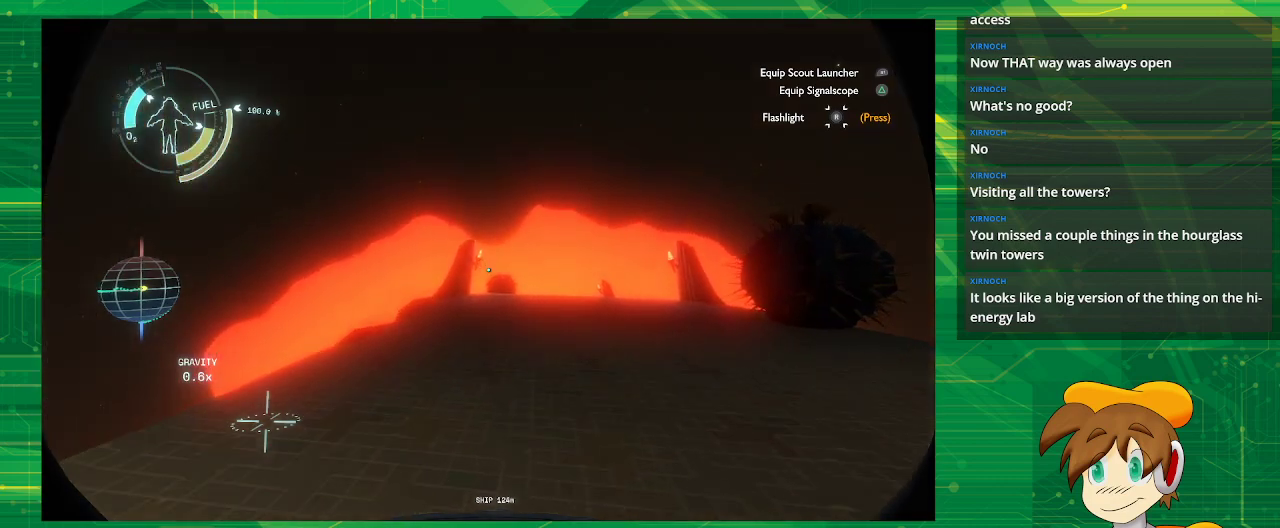
{"buttons": [], "left_stick": "up", "right_stick": "center", "events": []}
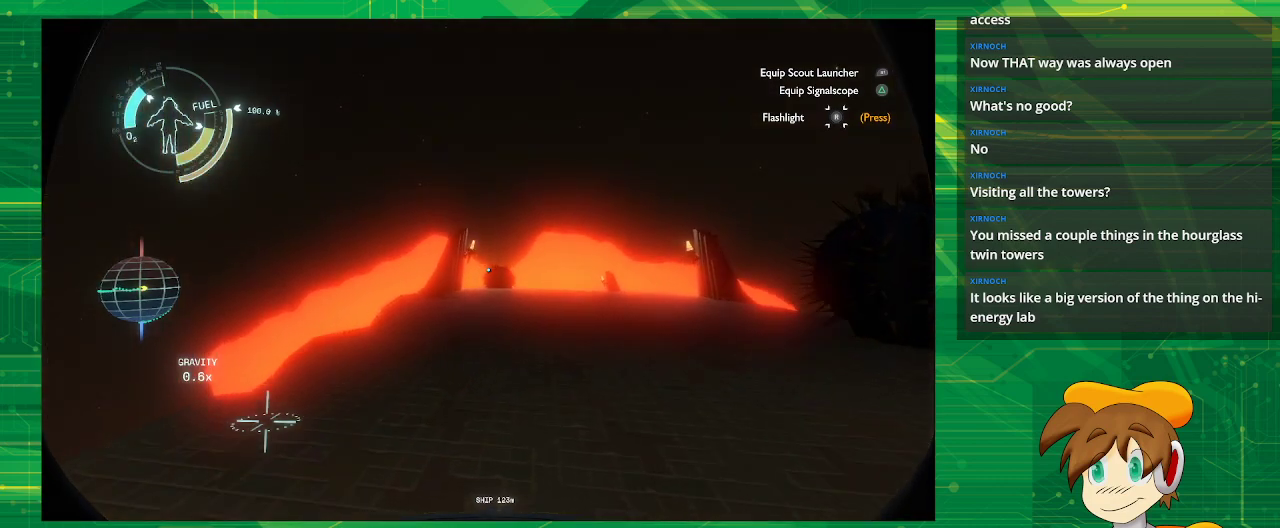
{"buttons": [], "left_stick": "up", "right_stick": "center", "events": []}
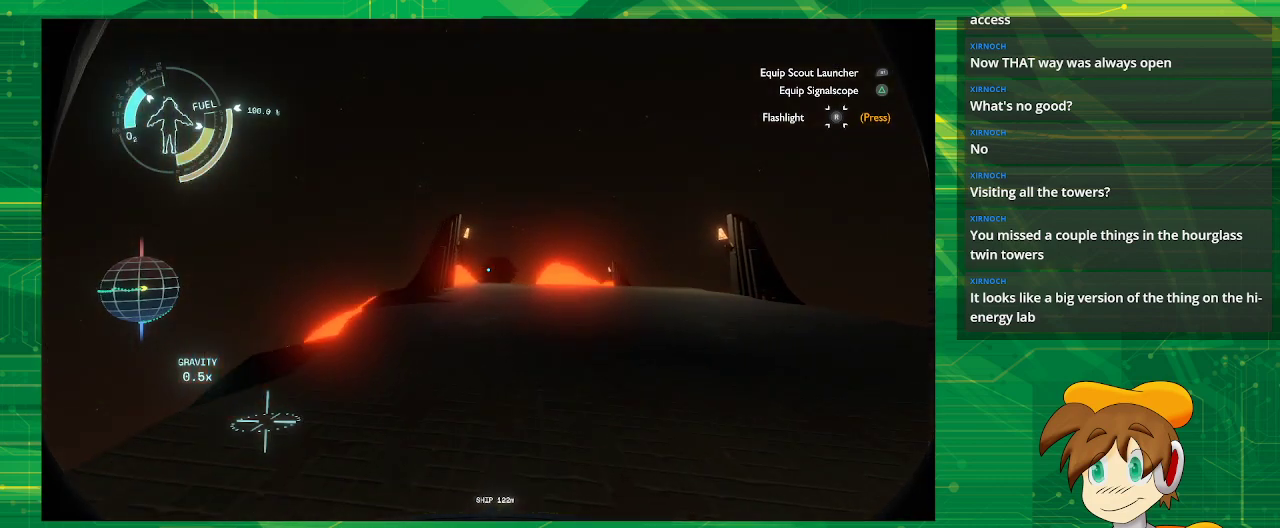
{"buttons": [], "left_stick": "up-left", "right_stick": "center", "events": [[267, "left_stick", "up-left"]]}
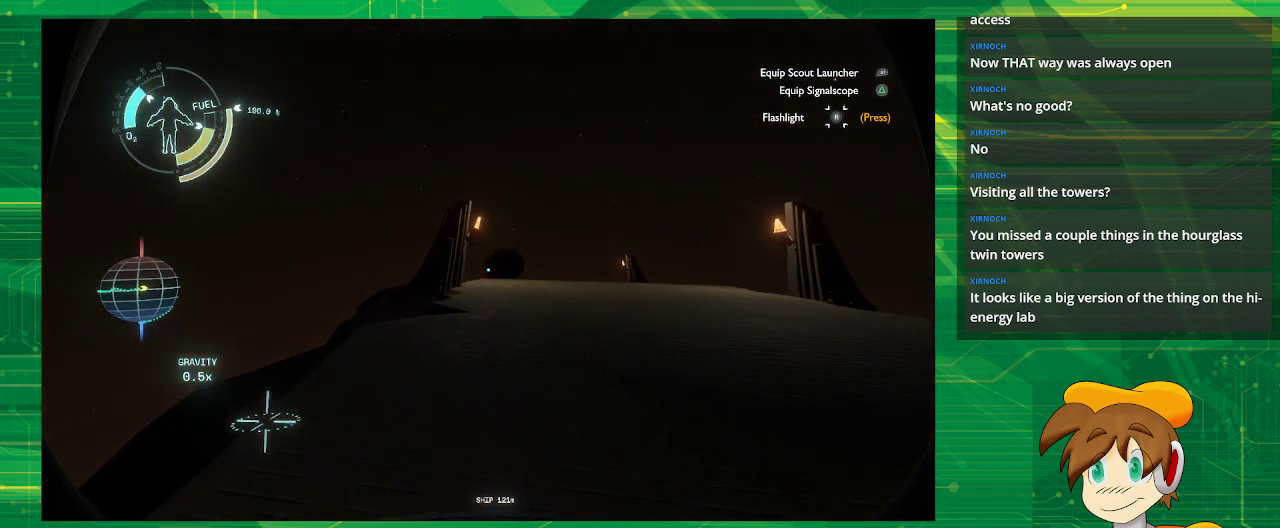
{"buttons": [], "left_stick": "up", "right_stick": "center", "events": [[17, "right_stick", "down"], [167, "right_stick", "down-left"], [317, "left_stick", "up"], [317, "right_stick", "center"]]}
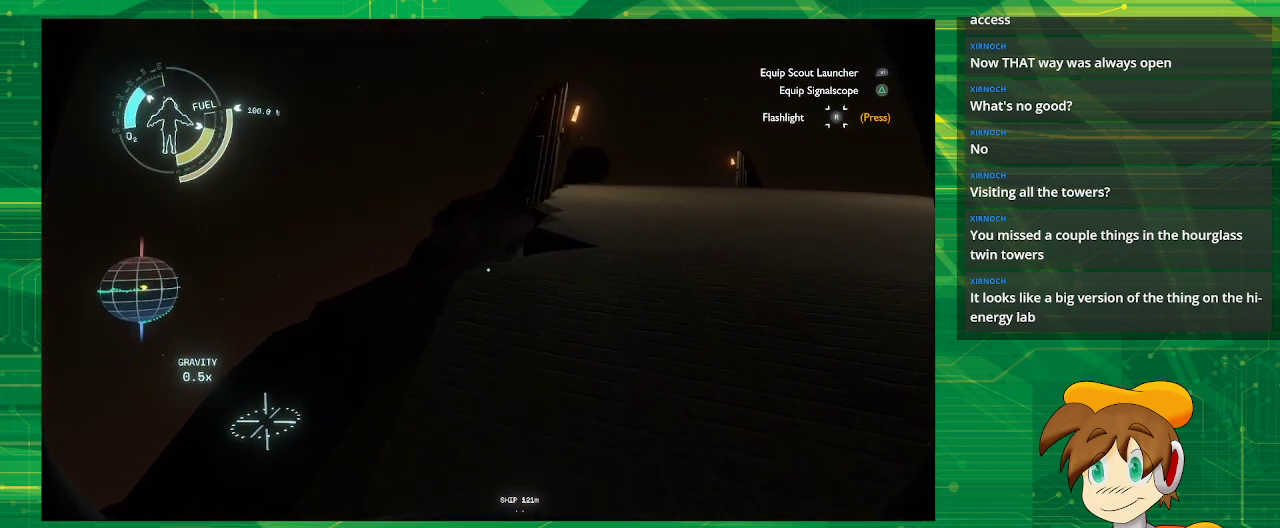
{"buttons": [], "left_stick": "up", "right_stick": "center", "events": [[17, "left_stick", "up-right"], [100, "right_stick", "up-right"], [317, "right_stick", "center"], [417, "left_stick", "up"]]}
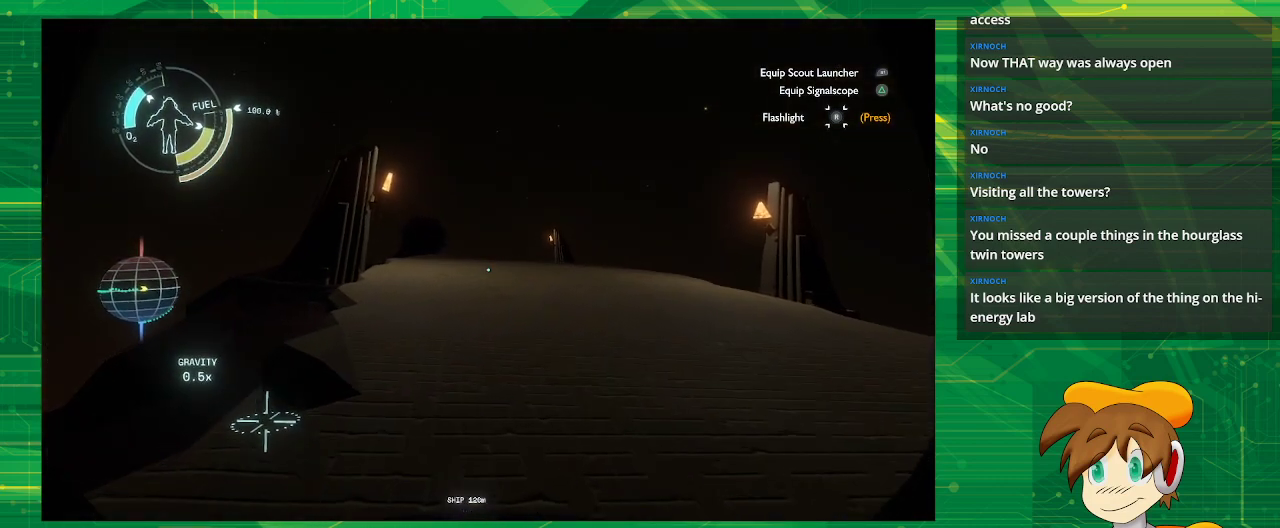
{"buttons": [], "left_stick": "up", "right_stick": "center", "events": []}
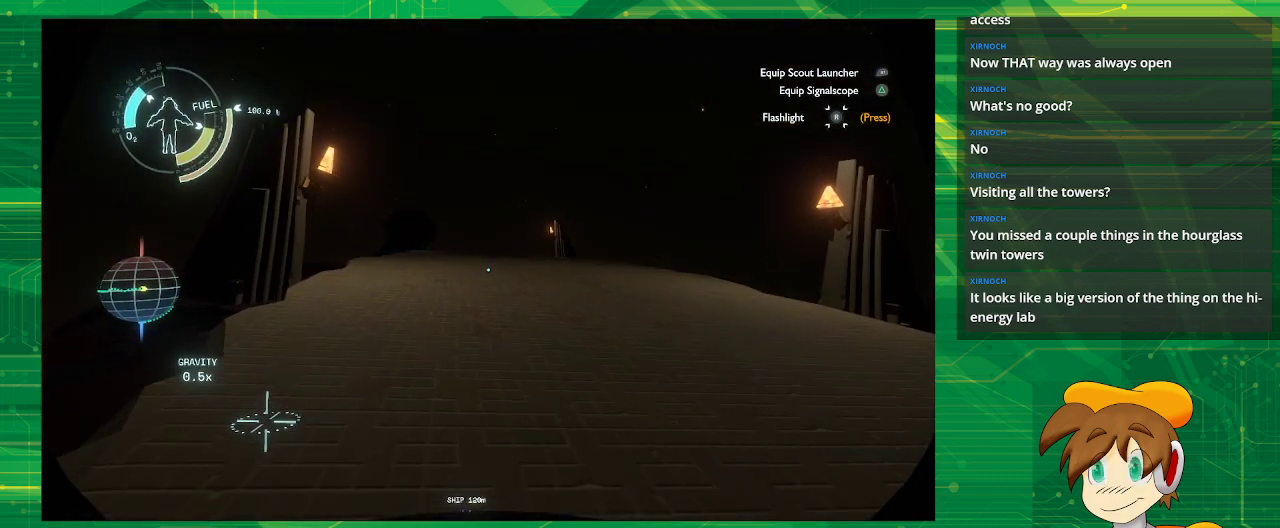
{"buttons": [], "left_stick": "up", "right_stick": "center", "events": []}
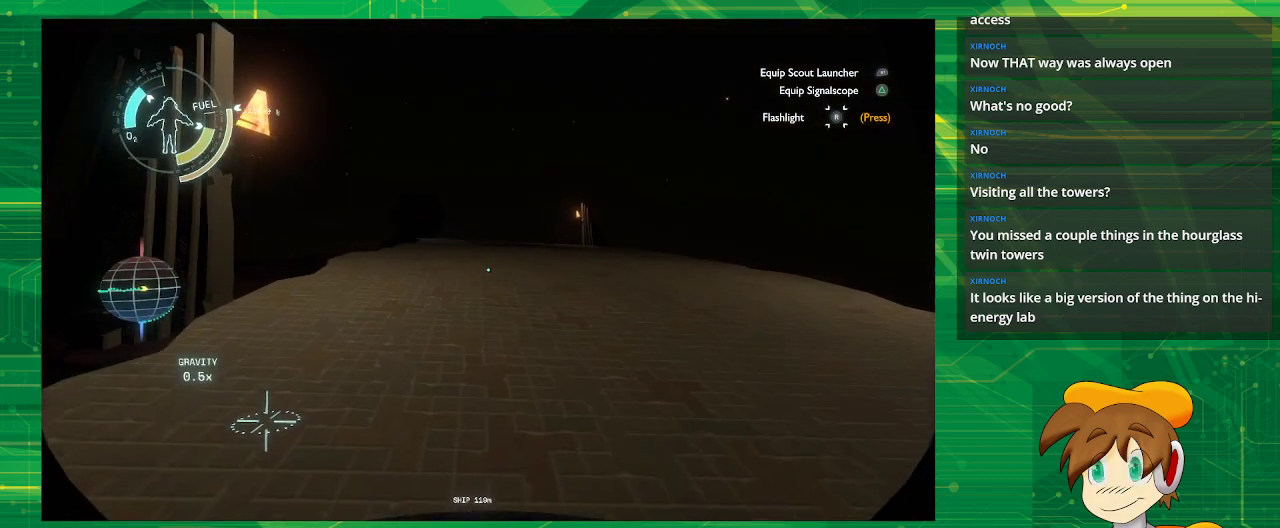
{"buttons": [], "left_stick": "up", "right_stick": "up", "events": [[400, "right_stick", "up"]]}
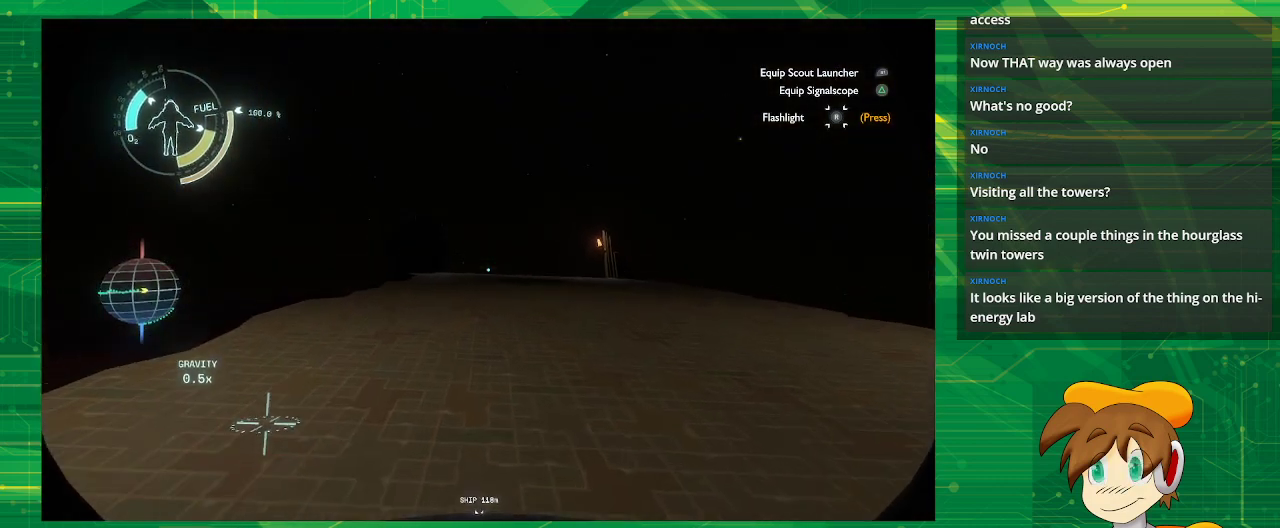
{"buttons": [], "left_stick": "up", "right_stick": "center", "events": [[50, "right_stick", "center"]]}
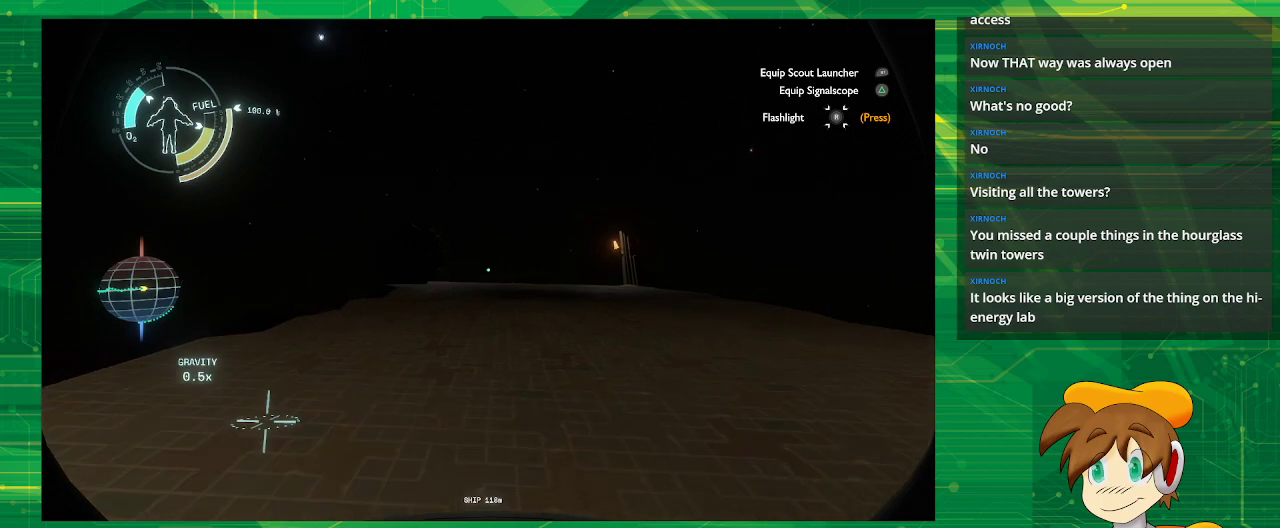
{"buttons": [], "left_stick": "up", "right_stick": "center", "events": []}
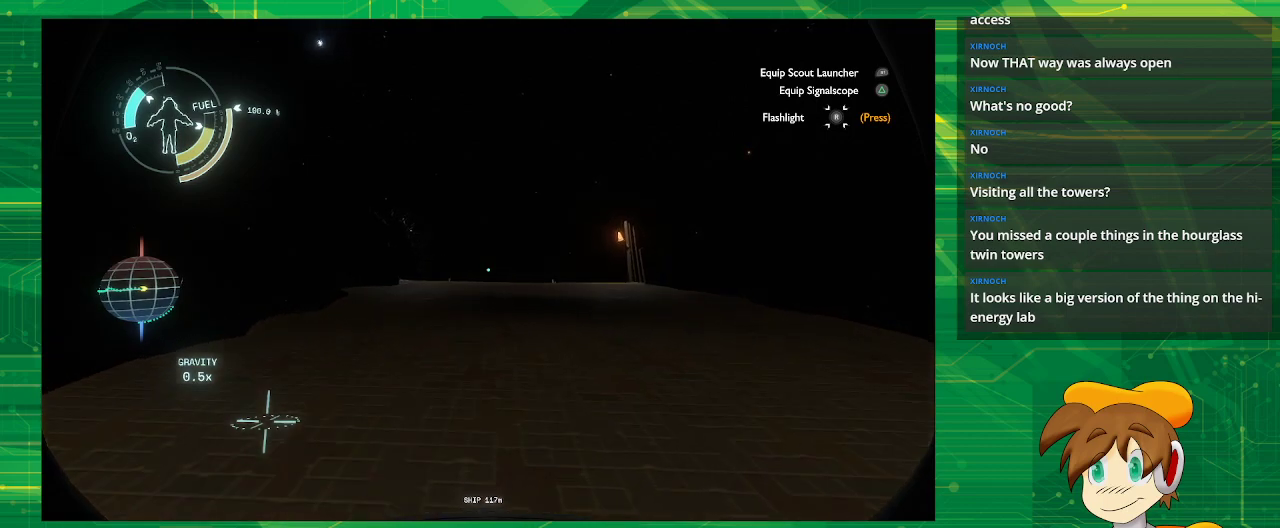
{"buttons": [], "left_stick": "up", "right_stick": "center", "events": []}
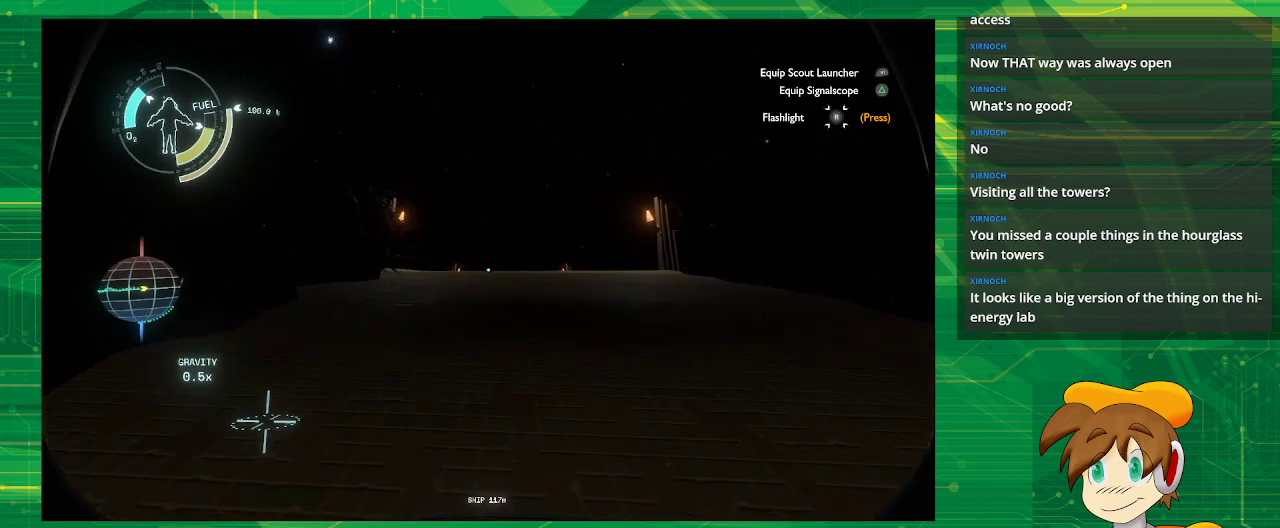
{"buttons": [], "left_stick": "up", "right_stick": "center", "events": []}
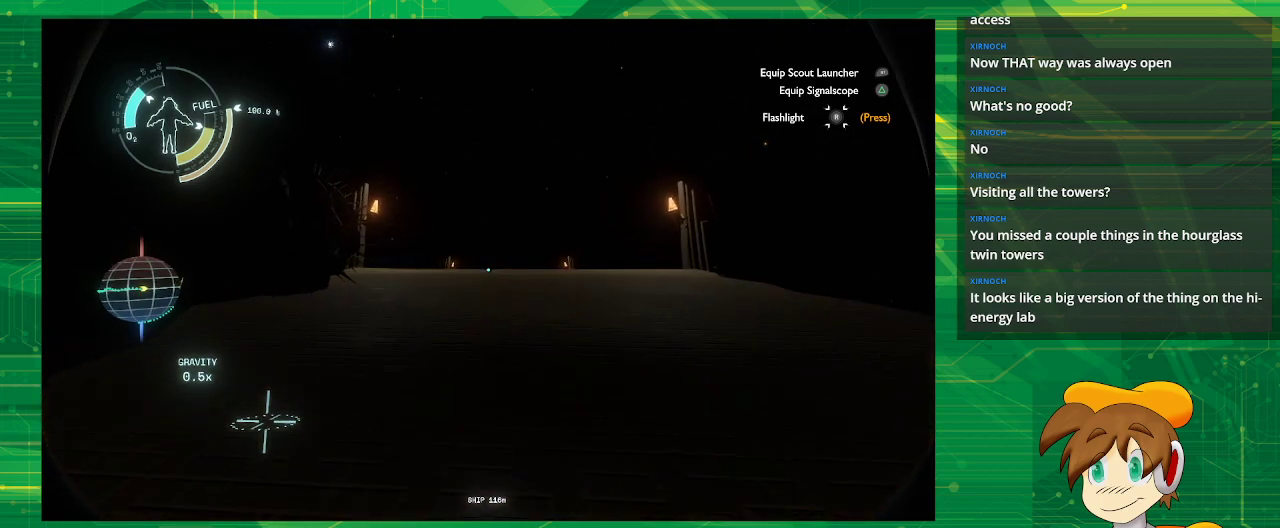
{"buttons": [], "left_stick": "up", "right_stick": "center", "events": []}
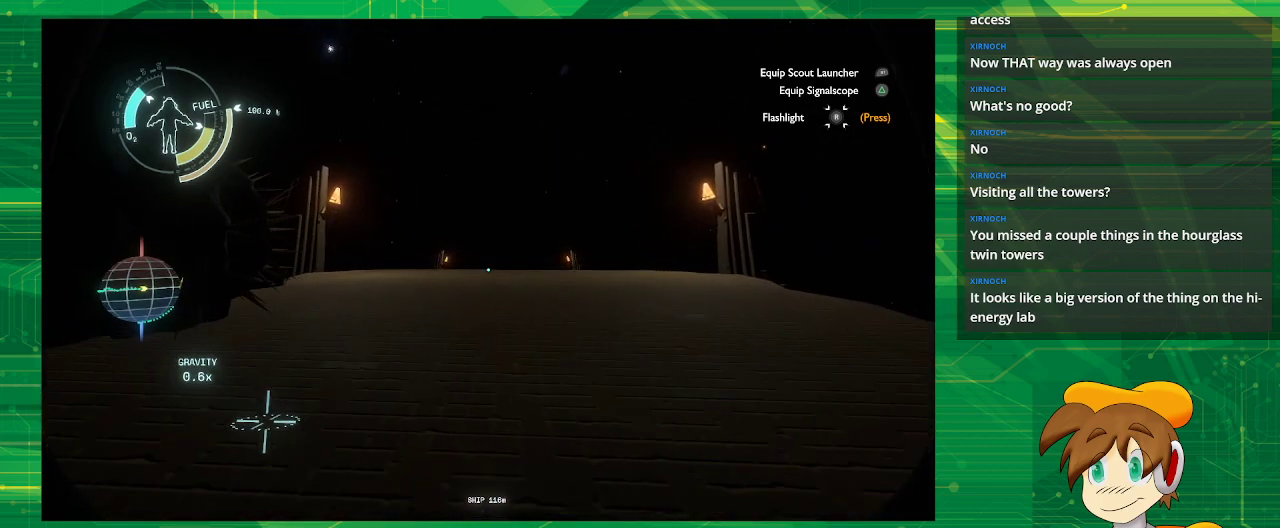
{"buttons": [], "left_stick": "up", "right_stick": "center", "events": []}